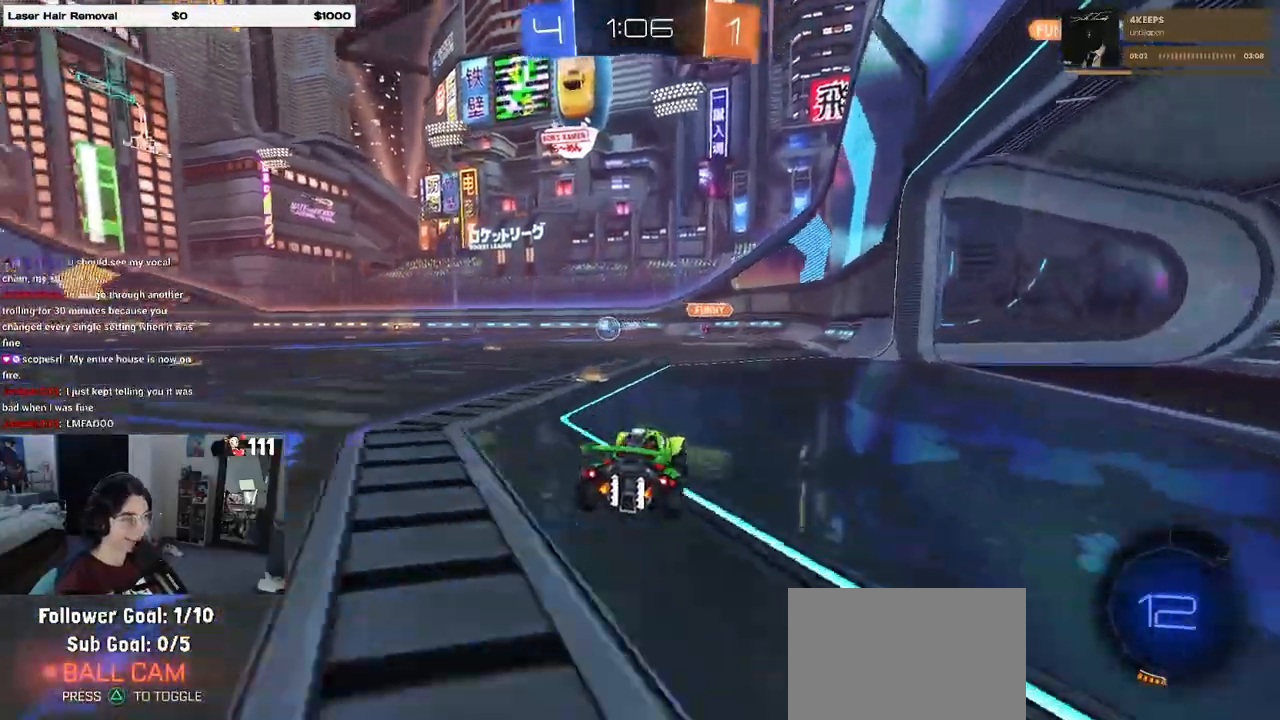
Gameplay with a controller (PlayStation layout); each line is a JSON object with the inputs held at the frame after it. "events" lists button and stick changes between this image and that frame as [ms after this image, input, new state], when the widget could be followed in between.
{"buttons": ["R1", "R2"], "left_stick": "left", "right_stick": "center", "events": [[33, "SQUARE", "up"], [333, "R1", "down"]]}
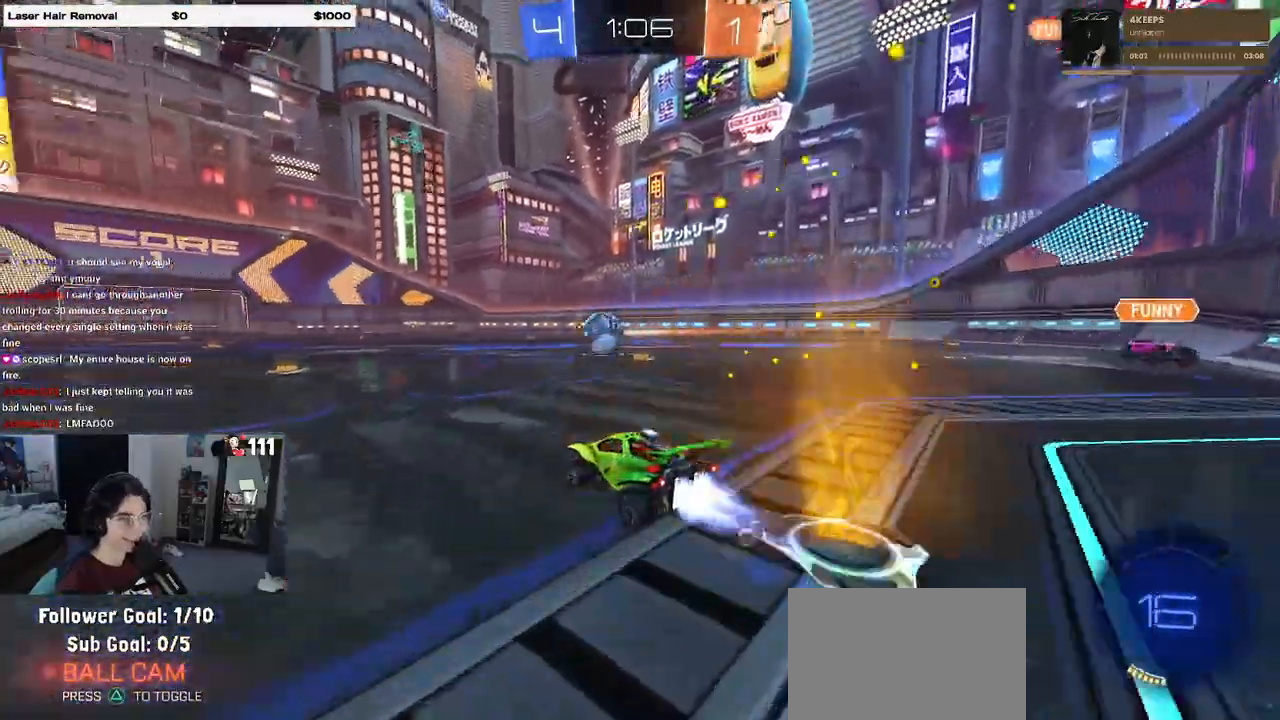
{"buttons": ["CROSS", "R1", "R2"], "left_stick": "down-right", "right_stick": "center", "events": [[83, "left_stick", "center"], [233, "left_stick", "left"], [483, "CROSS", "down"], [483, "left_stick", "down-right"]]}
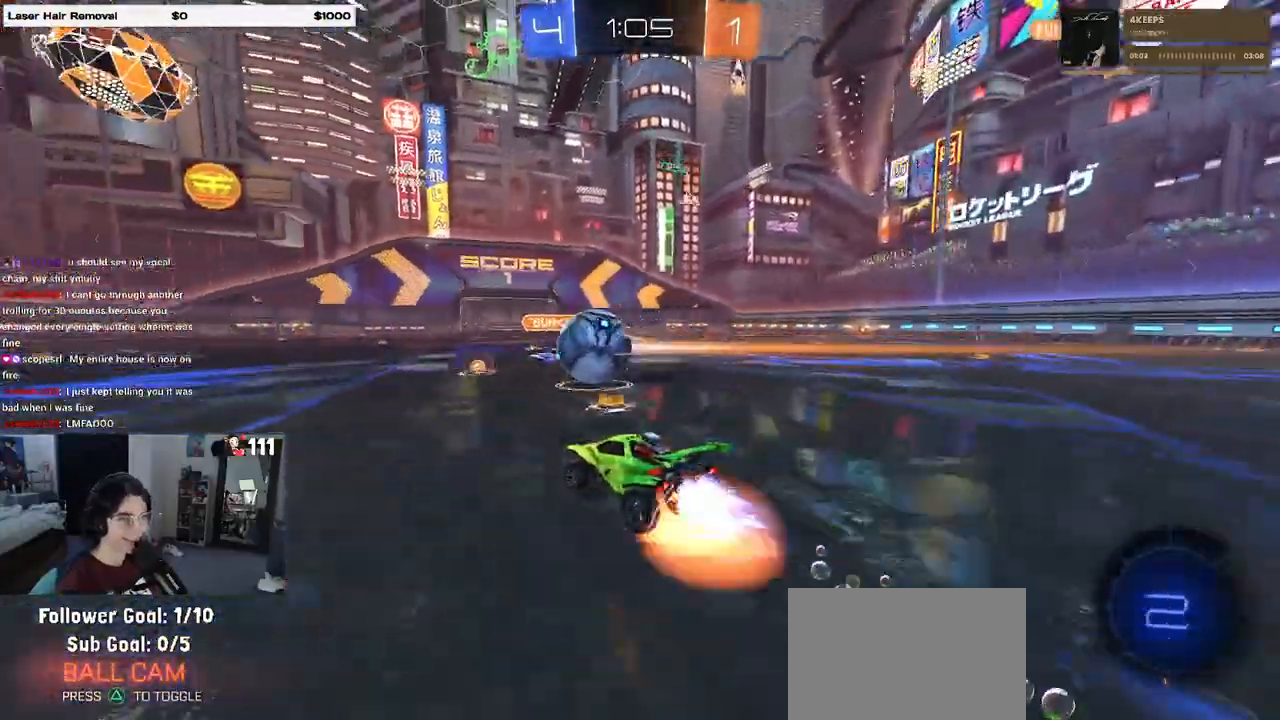
{"buttons": ["R2"], "left_stick": "right", "right_stick": "center", "events": [[117, "CROSS", "up"], [183, "R1", "up"], [200, "left_stick", "right"], [233, "CROSS", "down"], [333, "CROSS", "up"]]}
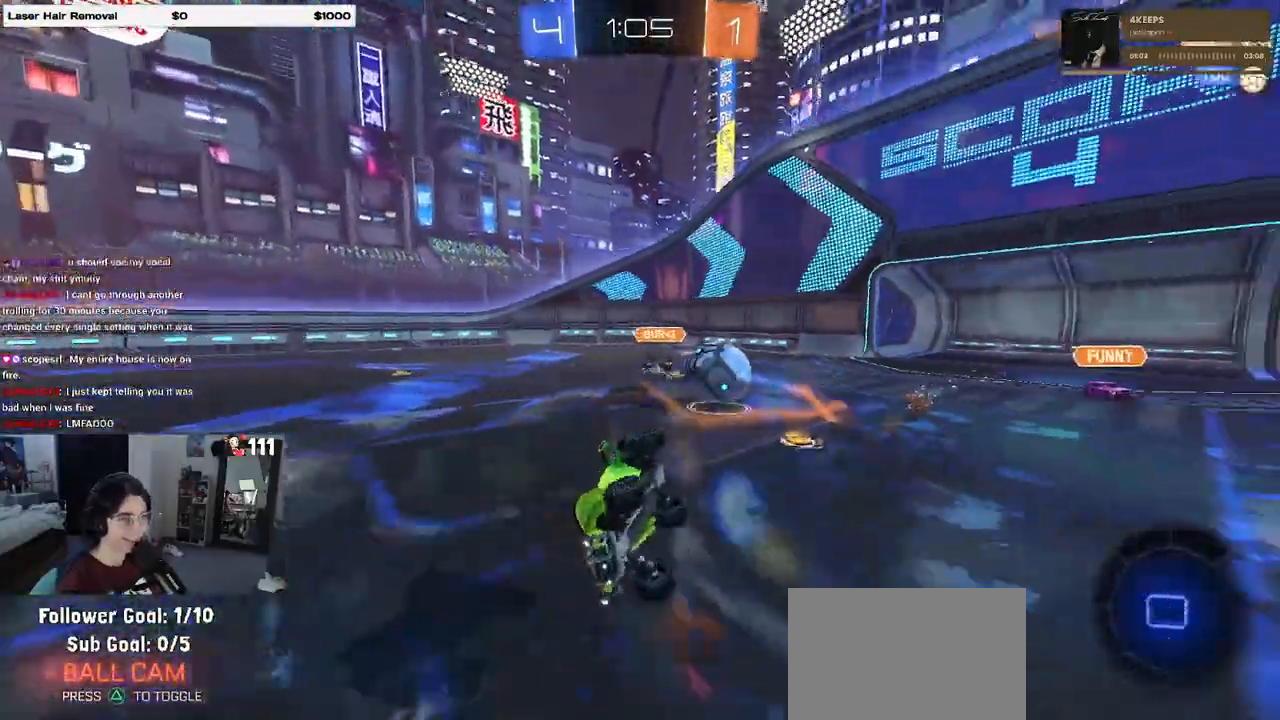
{"buttons": ["SQUARE", "R2"], "left_stick": "center", "right_stick": "center", "events": [[200, "SQUARE", "down"], [483, "left_stick", "center"]]}
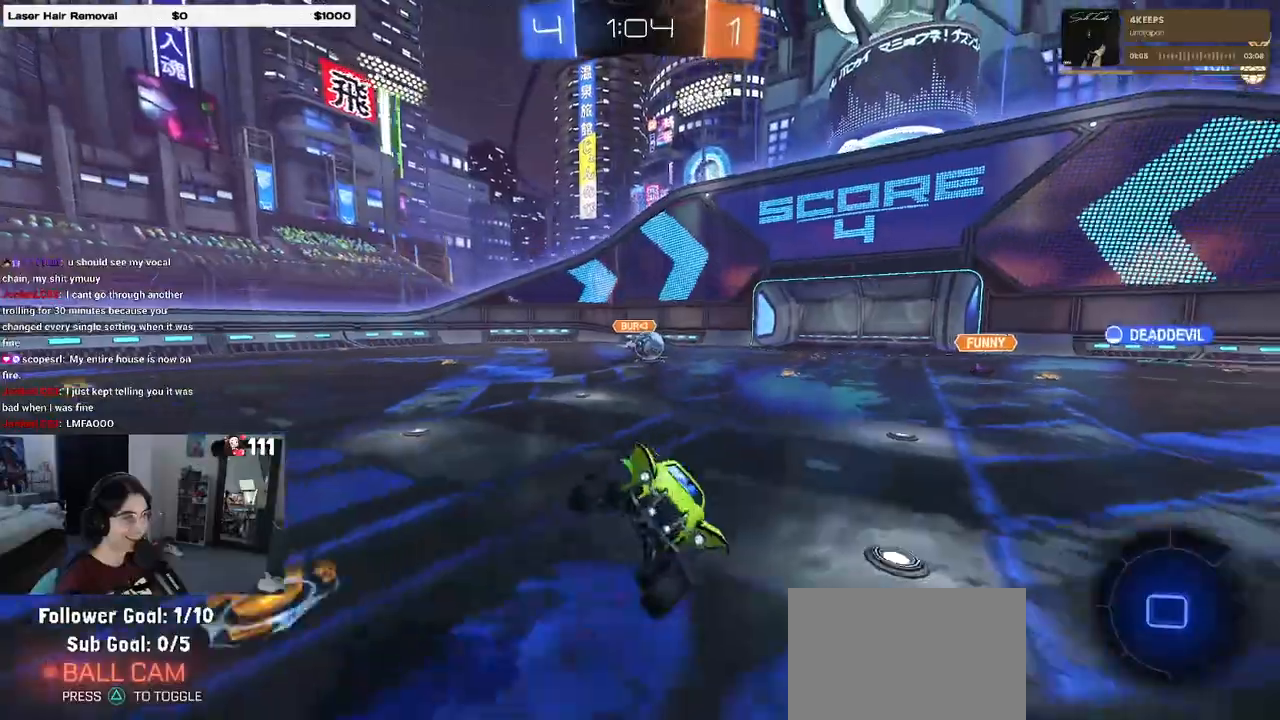
{"buttons": ["TRIANGLE", "R1", "R2"], "left_stick": "left", "right_stick": "center", "events": [[17, "SQUARE", "up"], [317, "left_stick", "left"], [433, "R1", "down"], [433, "TRIANGLE", "down"]]}
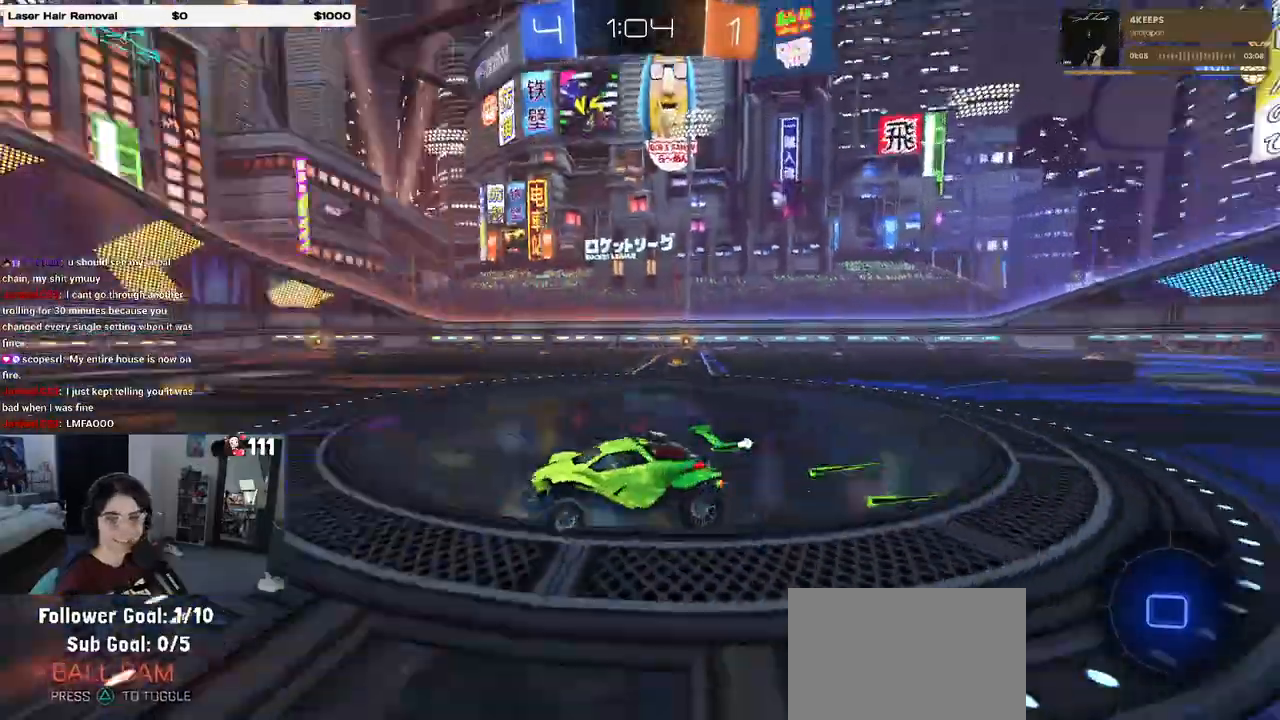
{"buttons": ["R1", "R2"], "left_stick": "left", "right_stick": "center", "events": [[50, "TRIANGLE", "up"]]}
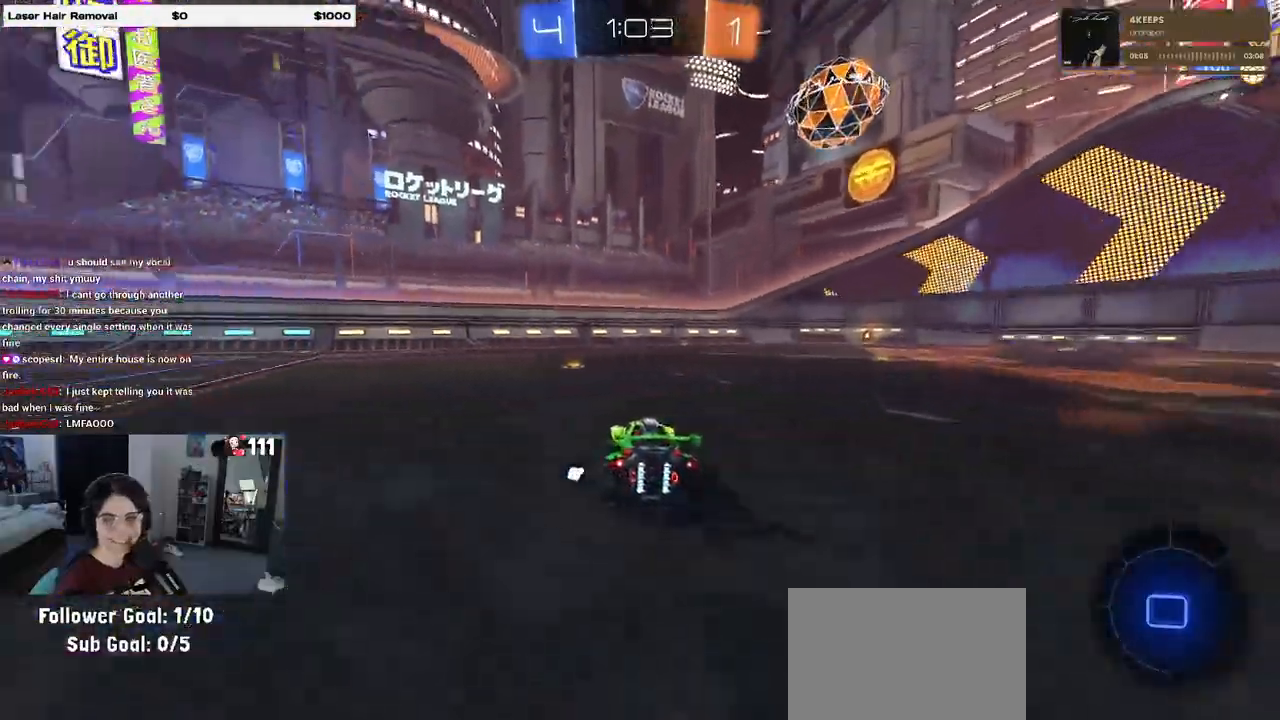
{"buttons": ["R1", "R2"], "left_stick": "left", "right_stick": "center", "events": [[17, "left_stick", "center"], [367, "left_stick", "left"]]}
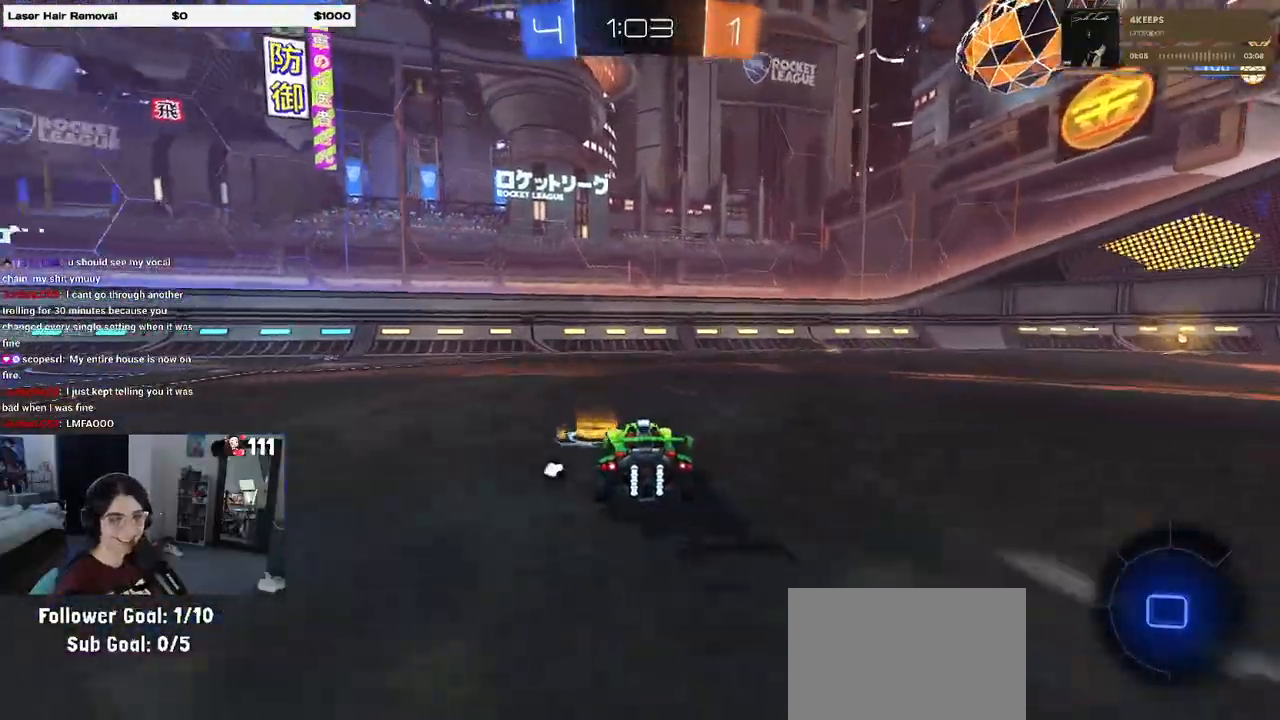
{"buttons": ["R1", "R2"], "left_stick": "center", "right_stick": "center", "events": [[150, "TRIANGLE", "down"], [283, "TRIANGLE", "up"], [467, "left_stick", "center"]]}
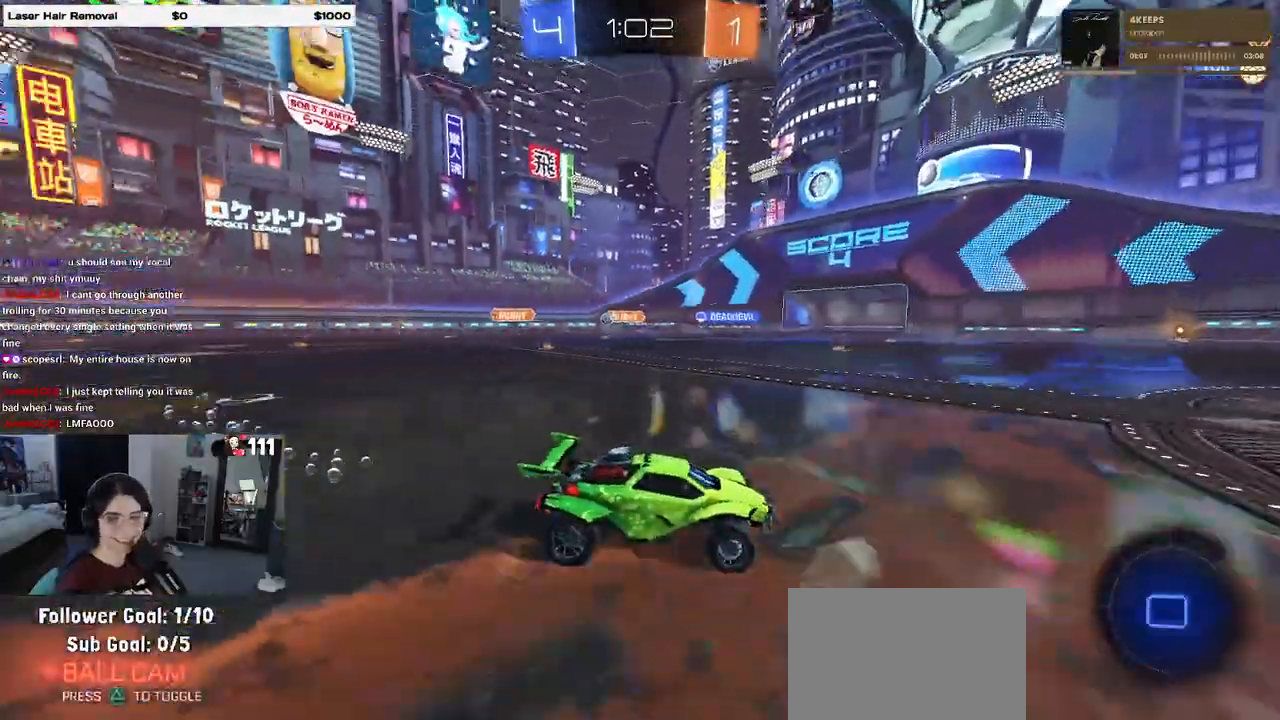
{"buttons": ["R2"], "left_stick": "left", "right_stick": "center", "events": [[150, "R1", "up"], [183, "left_stick", "left"]]}
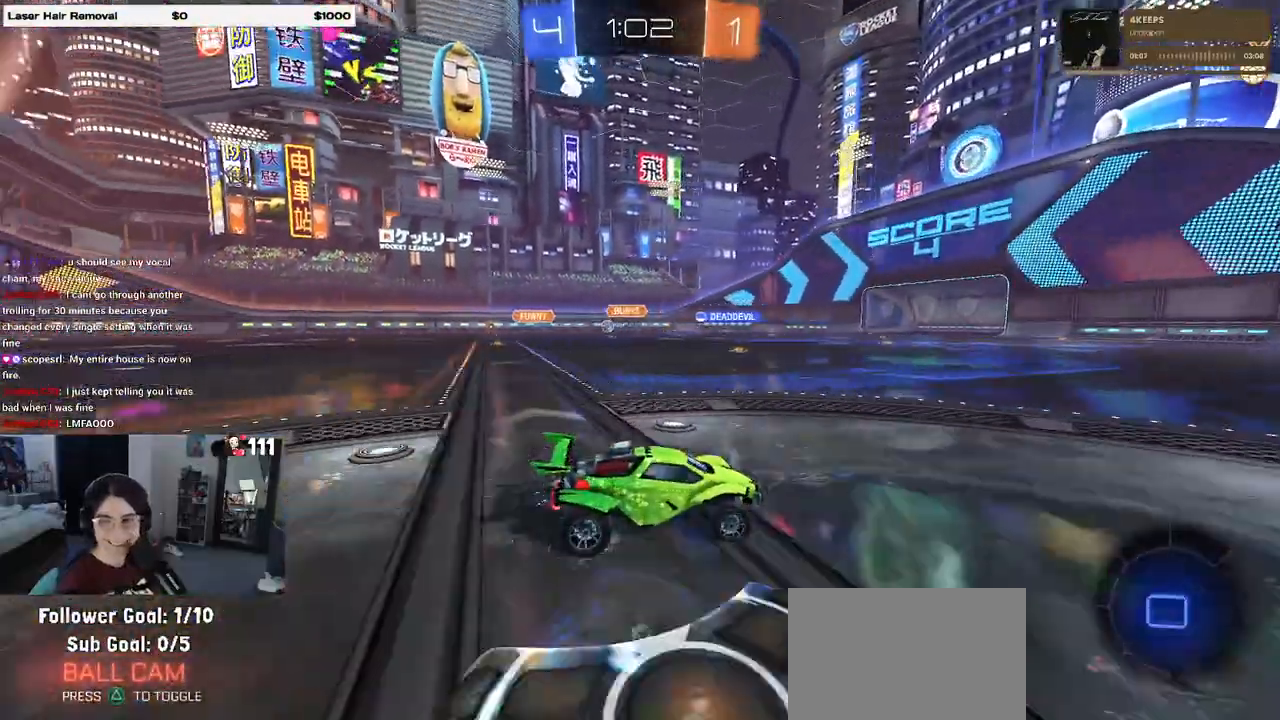
{"buttons": ["CROSS", "R2"], "left_stick": "right", "right_stick": "center", "events": [[317, "CROSS", "down"], [367, "left_stick", "right"], [417, "CROSS", "up"], [467, "CROSS", "down"]]}
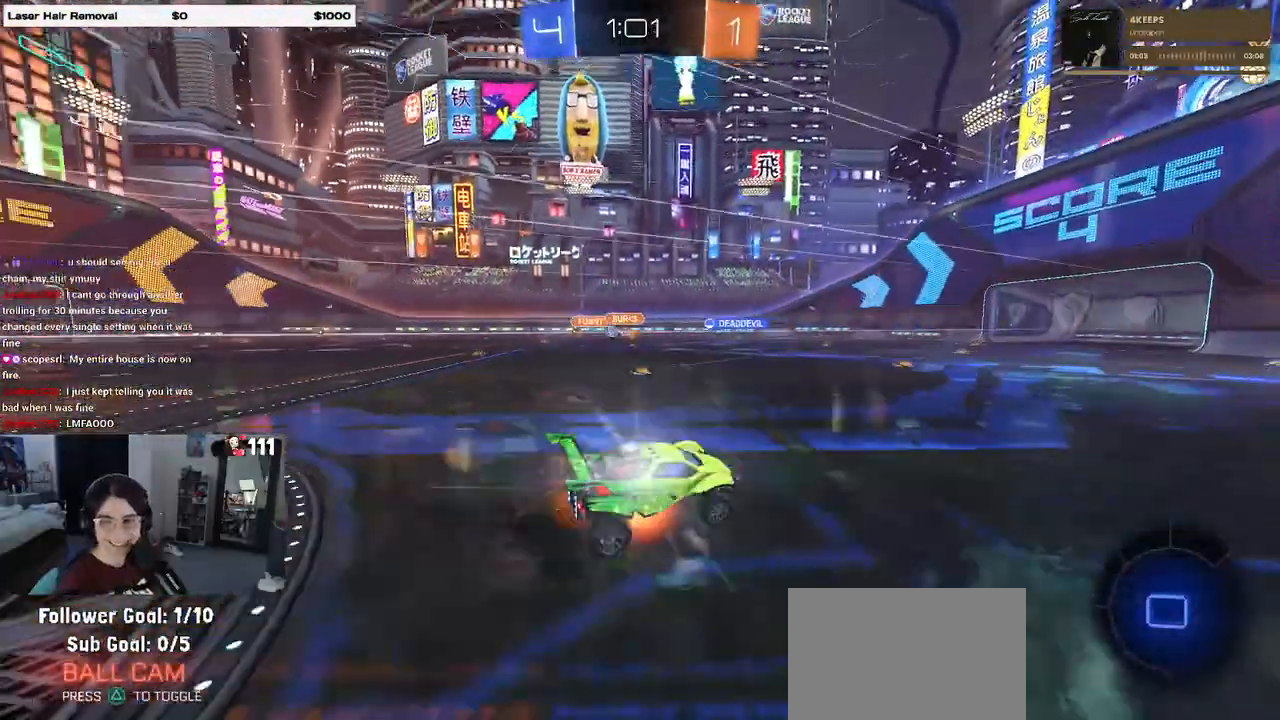
{"buttons": ["R2"], "left_stick": "center", "right_stick": "center", "events": [[83, "CROSS", "up"], [483, "left_stick", "center"]]}
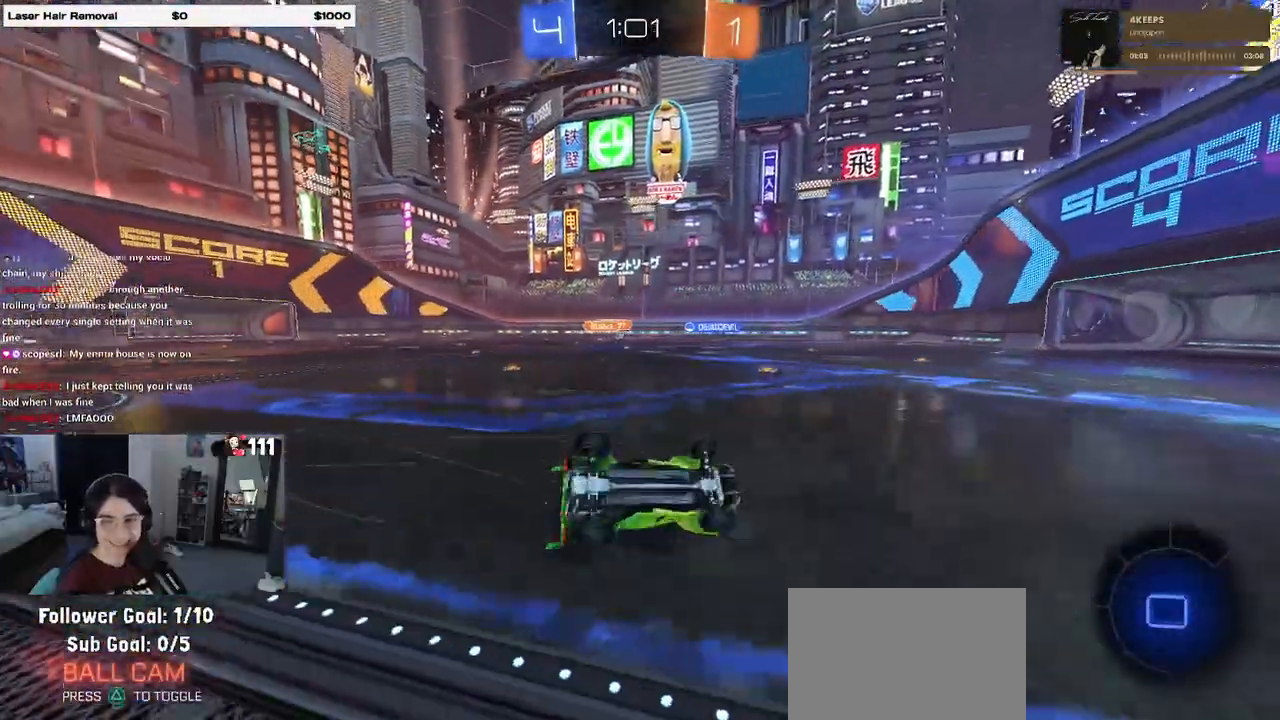
{"buttons": ["R2"], "left_stick": "left", "right_stick": "center", "events": [[217, "left_stick", "right"], [383, "left_stick", "center"], [483, "left_stick", "left"]]}
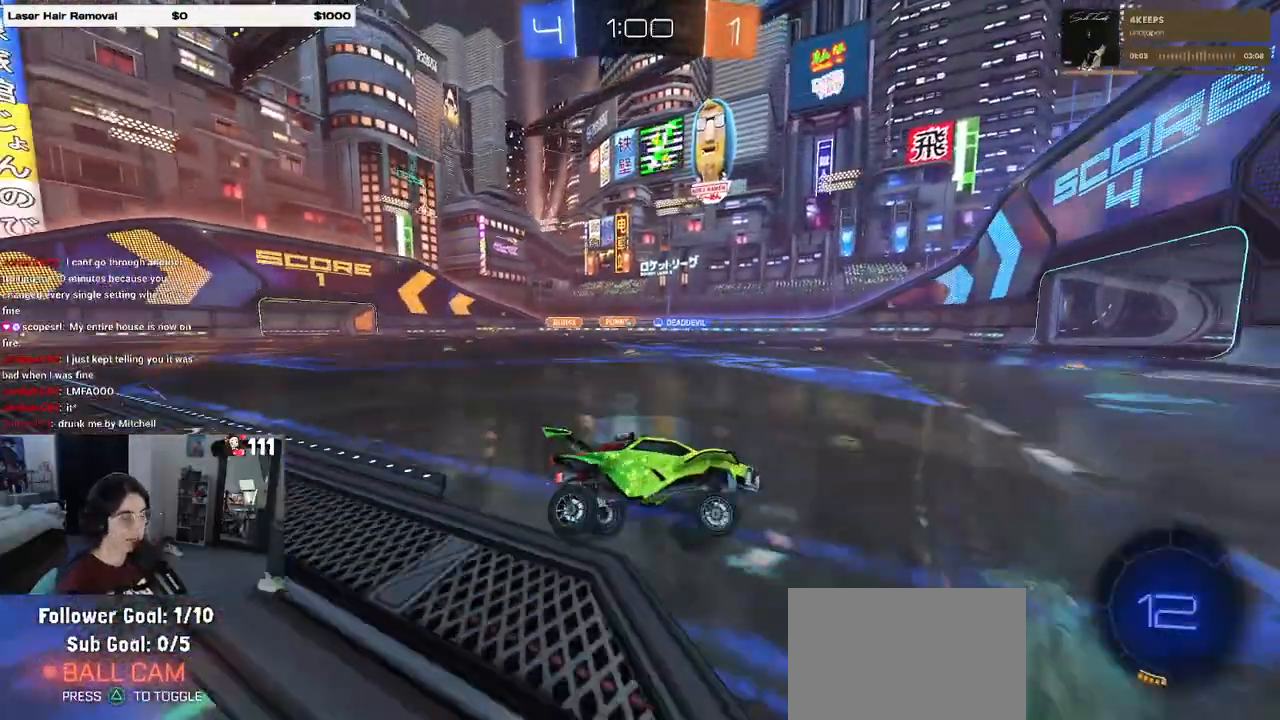
{"buttons": ["R2"], "left_stick": "left", "right_stick": "center", "events": [[33, "SQUARE", "down"], [150, "SQUARE", "up"]]}
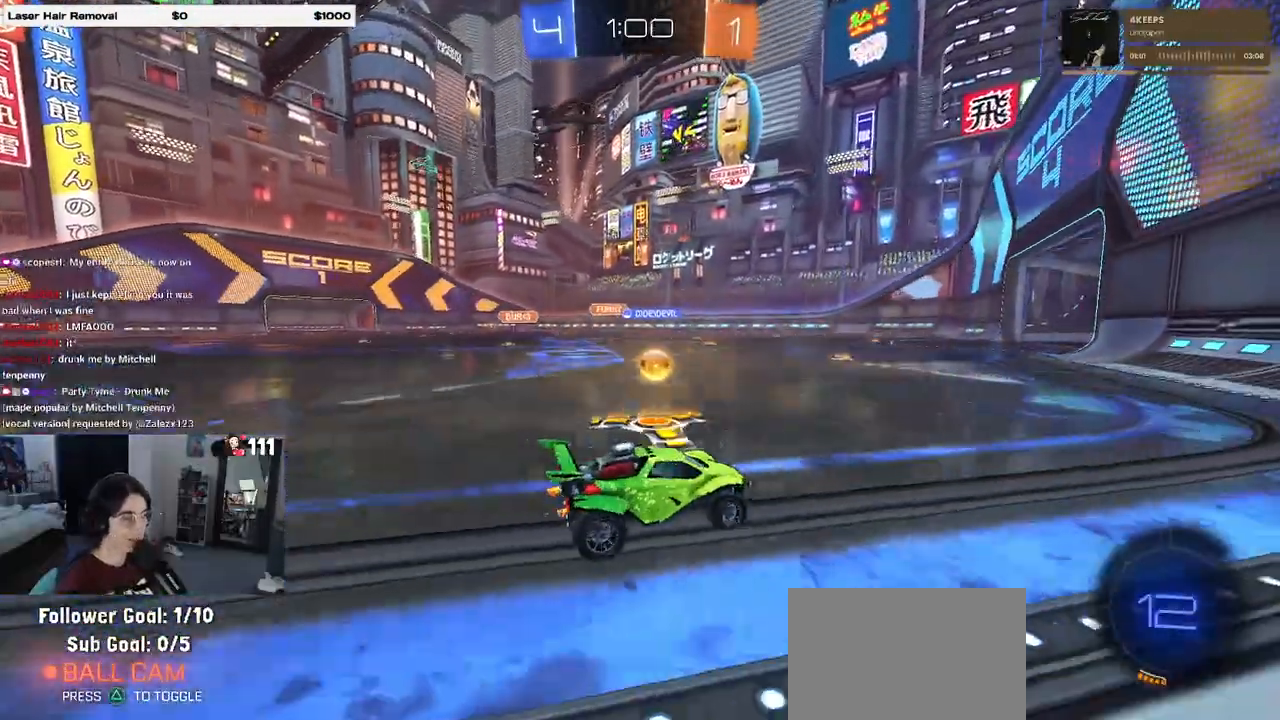
{"buttons": ["R2"], "left_stick": "center", "right_stick": "center", "events": [[467, "left_stick", "center"]]}
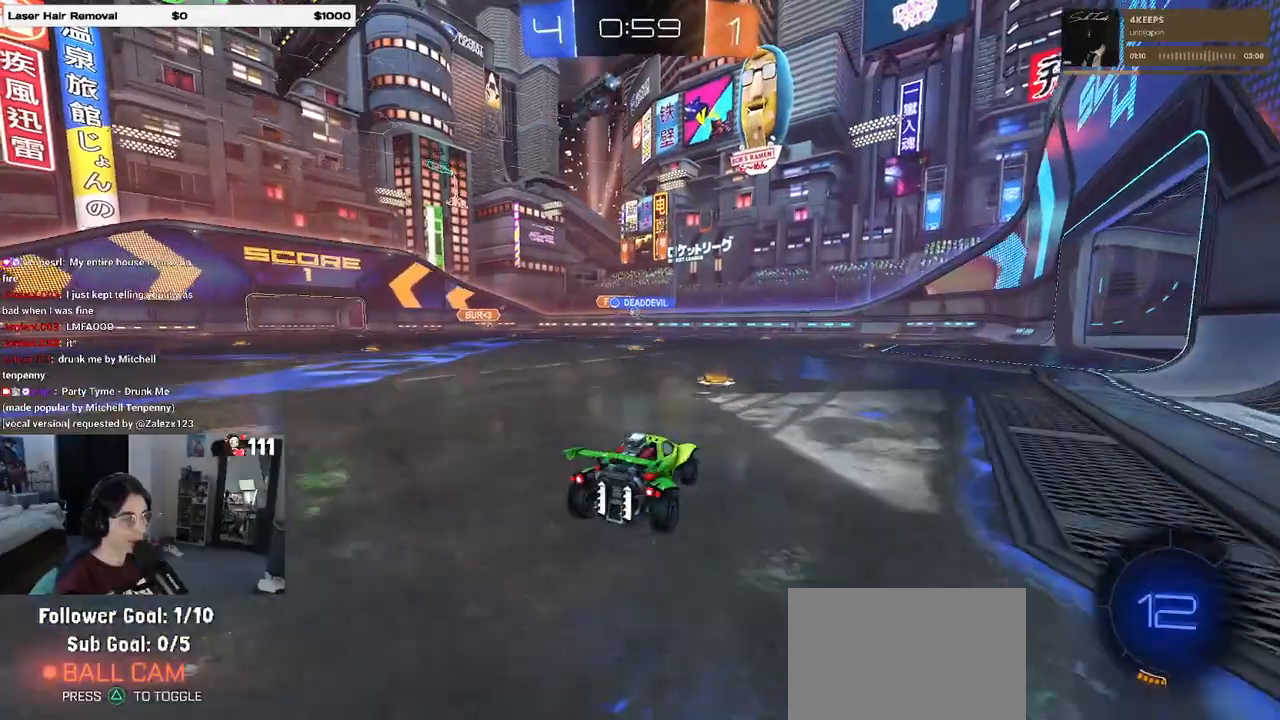
{"buttons": ["R1", "R2"], "left_stick": "center", "right_stick": "center", "events": [[233, "left_stick", "left"], [333, "R1", "down"], [483, "left_stick", "center"]]}
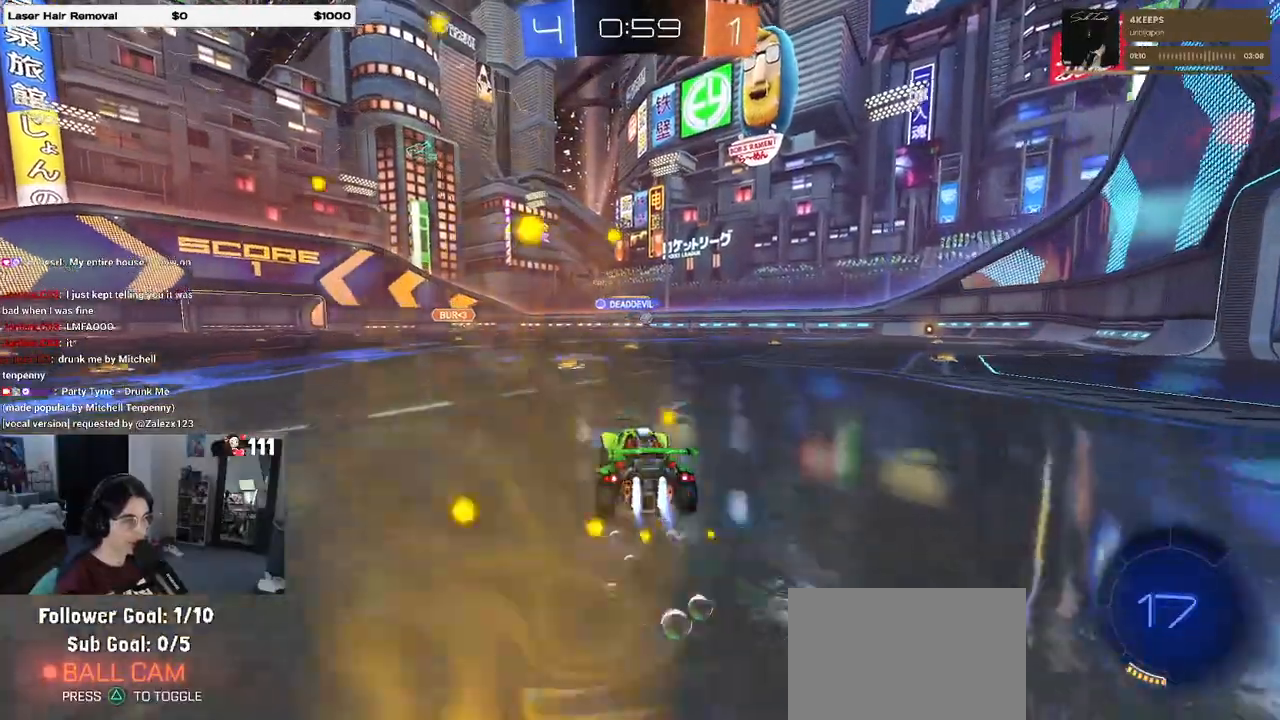
{"buttons": ["R2"], "left_stick": "right", "right_stick": "center", "events": [[367, "left_stick", "right"], [417, "R1", "up"]]}
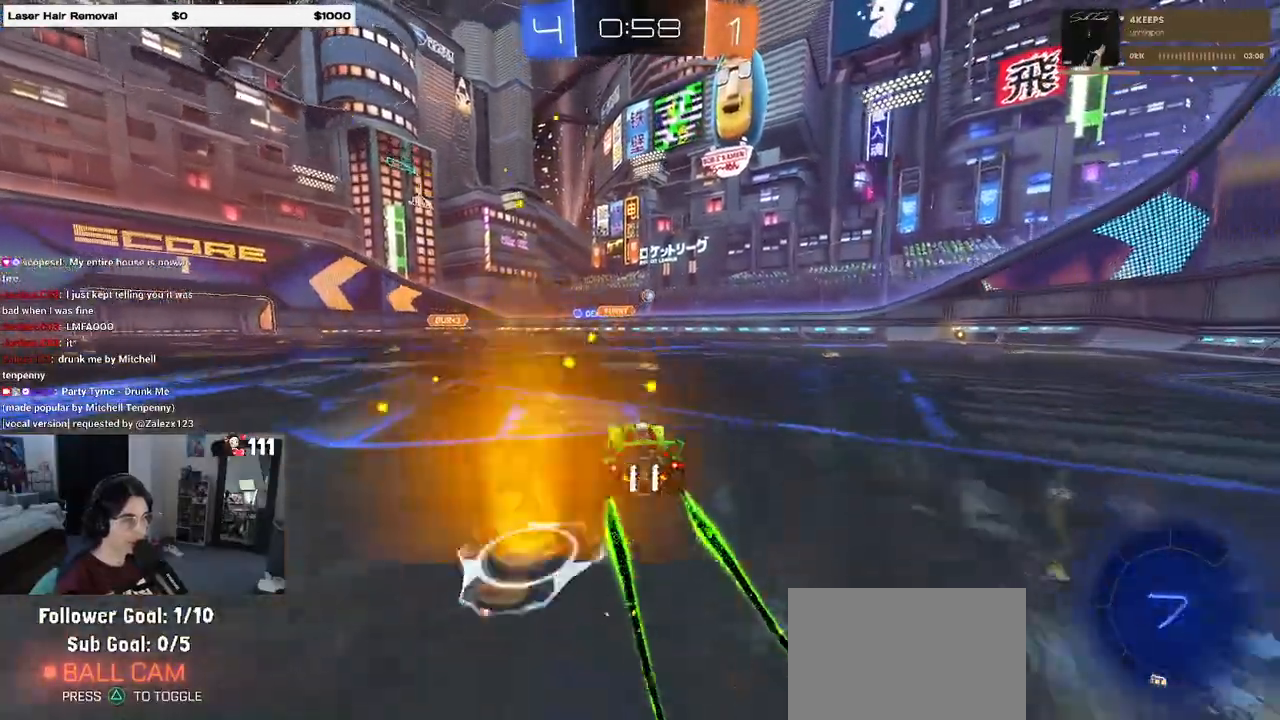
{"buttons": ["R2"], "left_stick": "right", "right_stick": "center", "events": []}
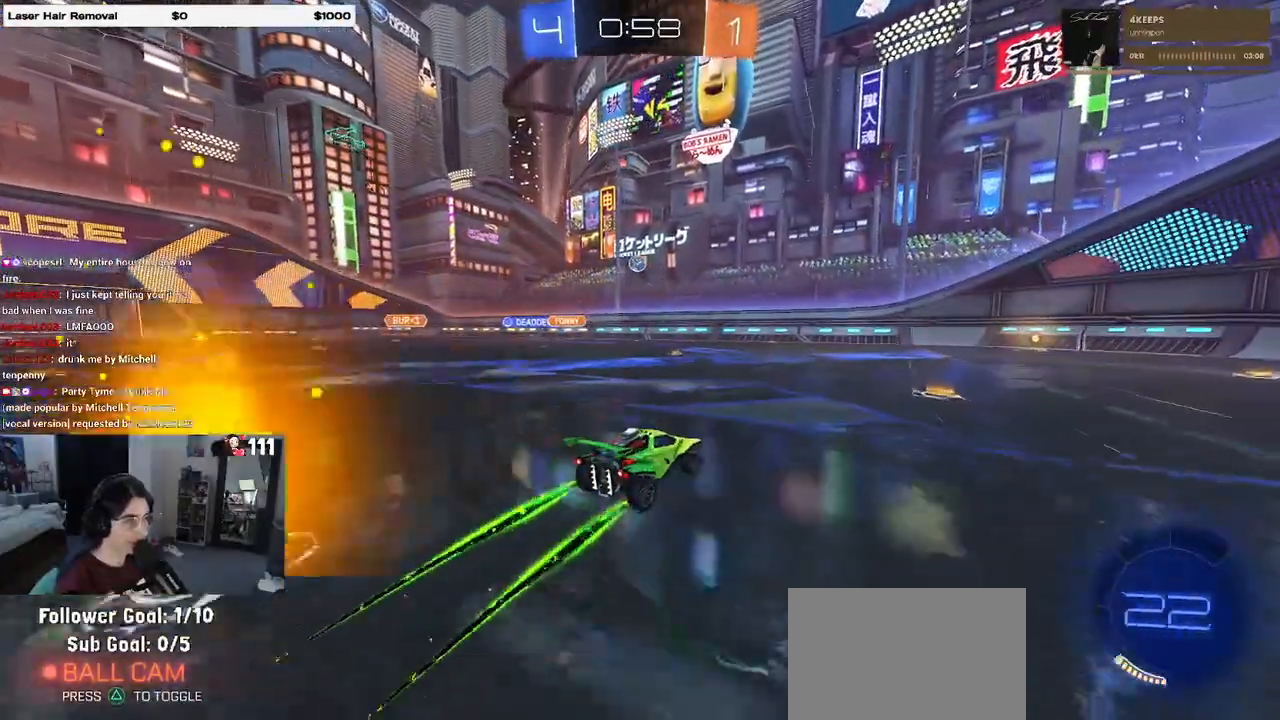
{"buttons": ["R2"], "left_stick": "center", "right_stick": "center", "events": [[50, "left_stick", "center"], [83, "R1", "down"], [183, "TRIANGLE", "down"], [300, "TRIANGLE", "up"], [383, "R1", "up"]]}
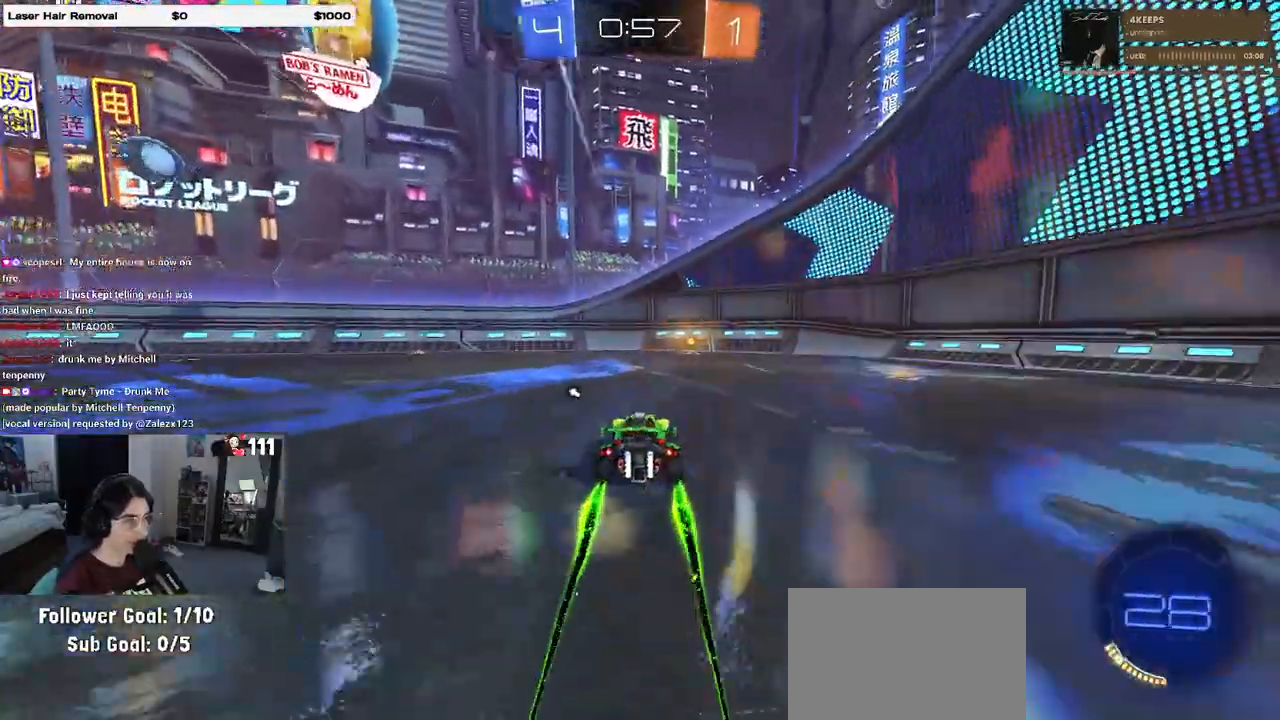
{"buttons": ["SQUARE", "R2"], "left_stick": "right", "right_stick": "center", "events": [[67, "TRIANGLE", "down"], [167, "TRIANGLE", "up"], [433, "left_stick", "right"], [500, "SQUARE", "down"]]}
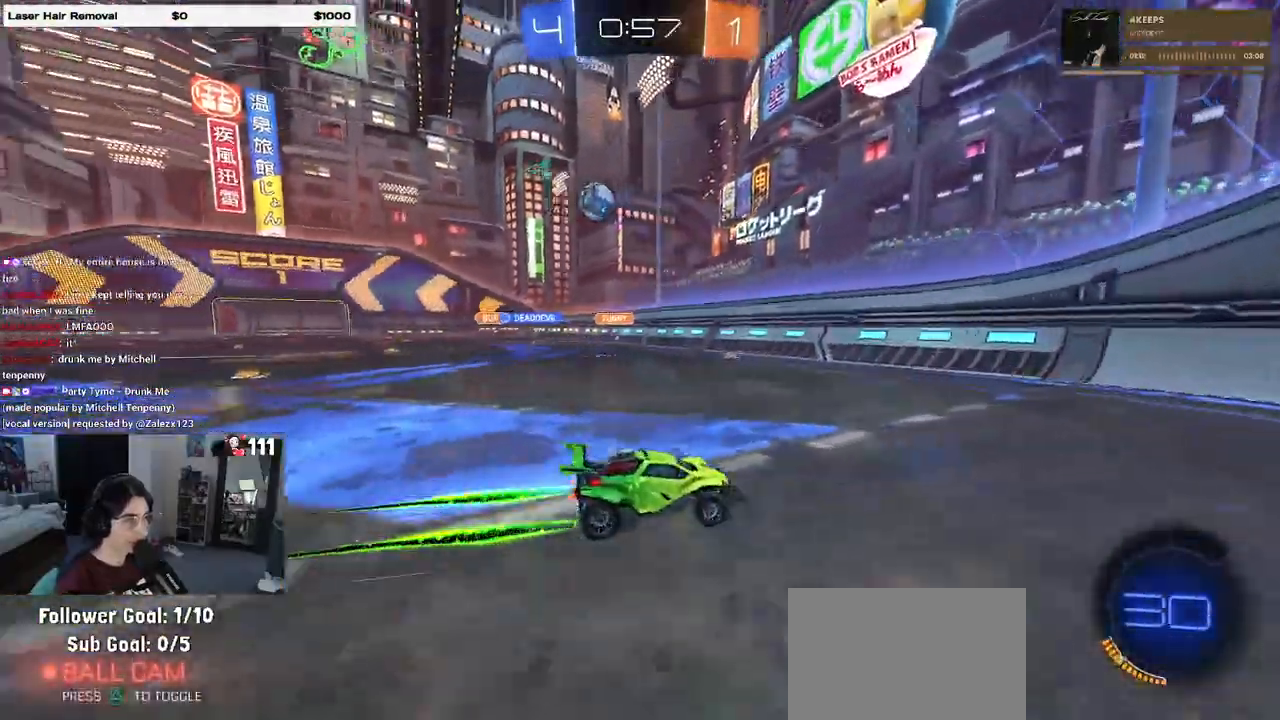
{"buttons": ["R2"], "left_stick": "right", "right_stick": "center", "events": [[150, "SQUARE", "up"]]}
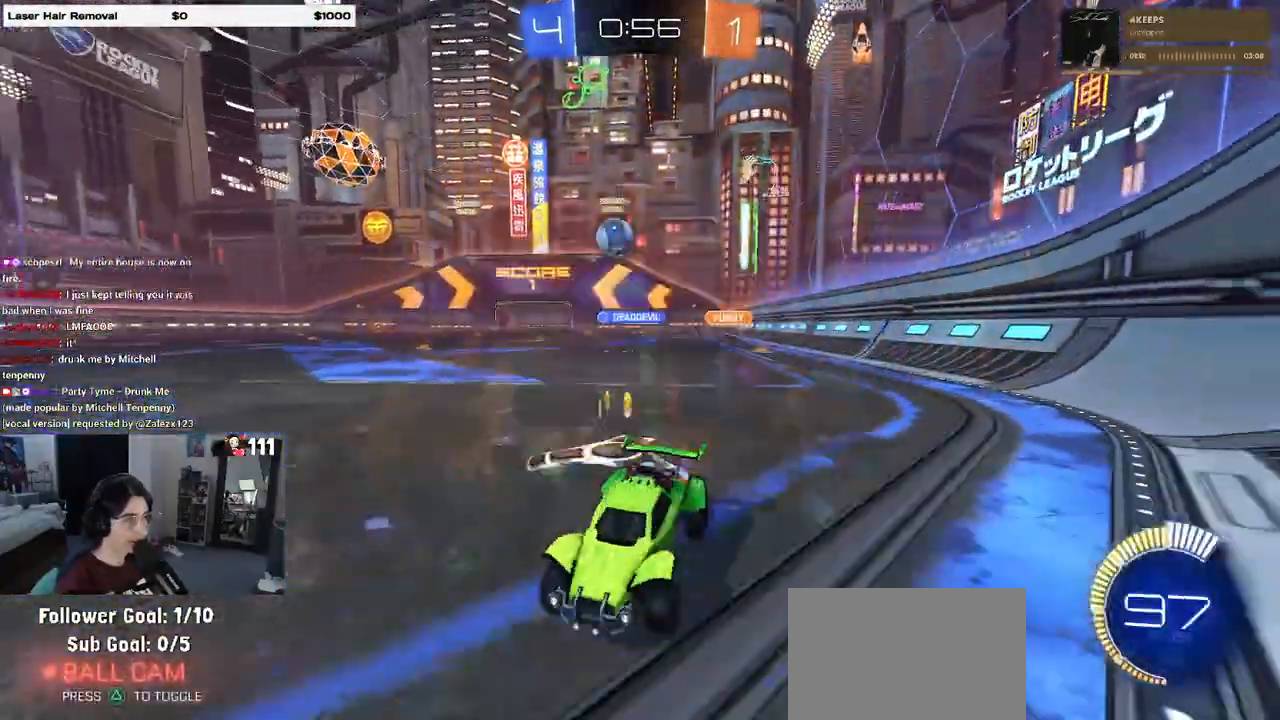
{"buttons": ["R1", "R2"], "left_stick": "center", "right_stick": "center", "events": [[17, "R1", "down"], [183, "R1", "up"], [350, "R1", "down"], [433, "left_stick", "center"]]}
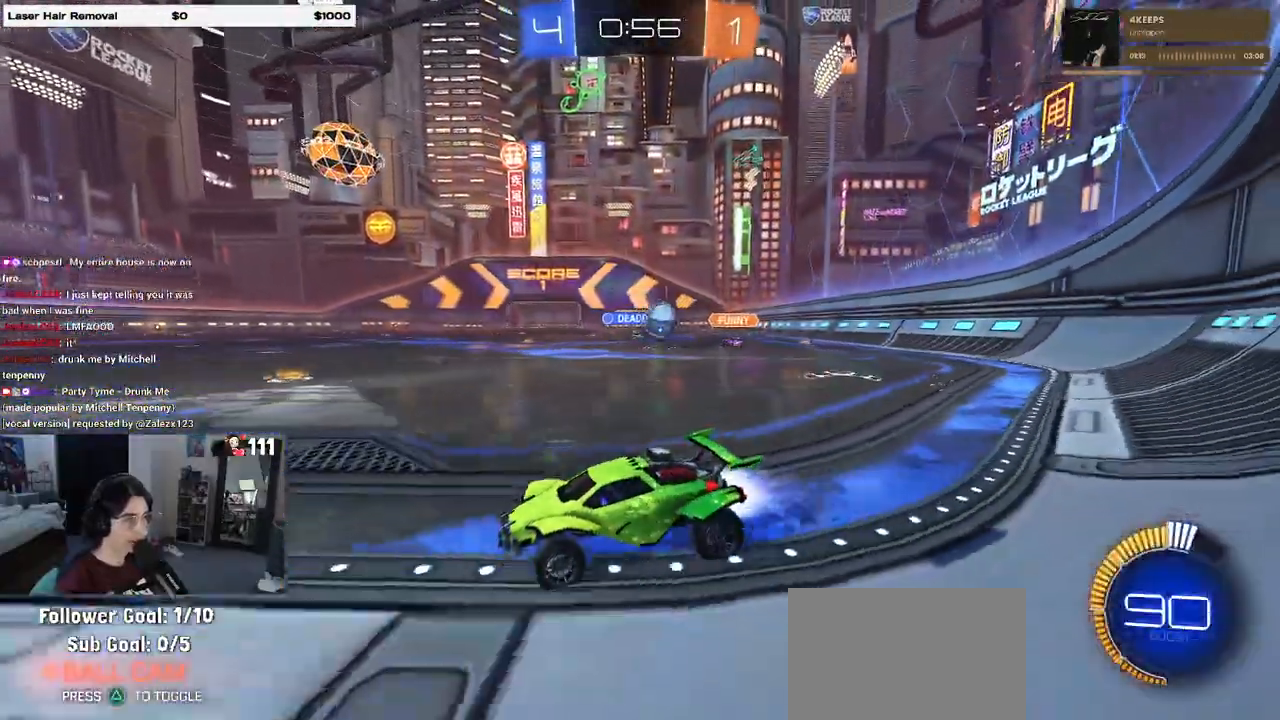
{"buttons": ["L2"], "left_stick": "left", "right_stick": "center", "events": [[317, "R1", "up"], [350, "left_stick", "left"], [417, "R2", "up"], [433, "L2", "down"]]}
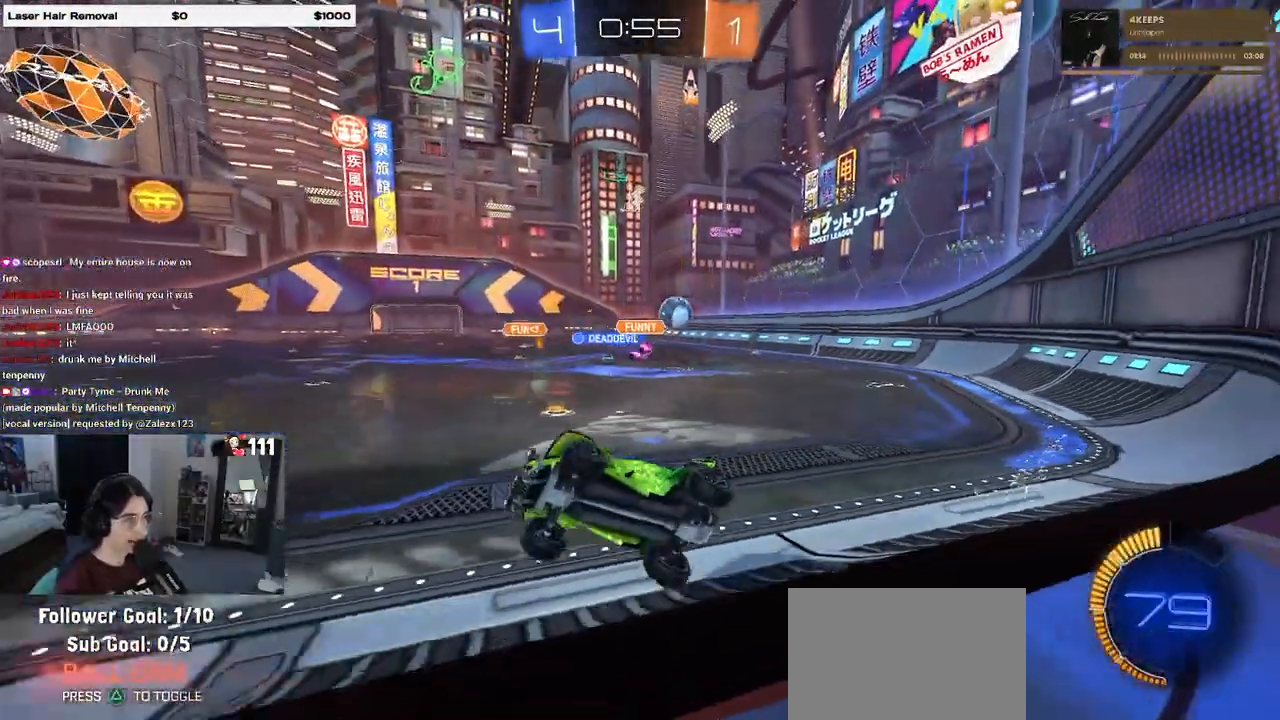
{"buttons": ["L2"], "left_stick": "left", "right_stick": "center", "events": []}
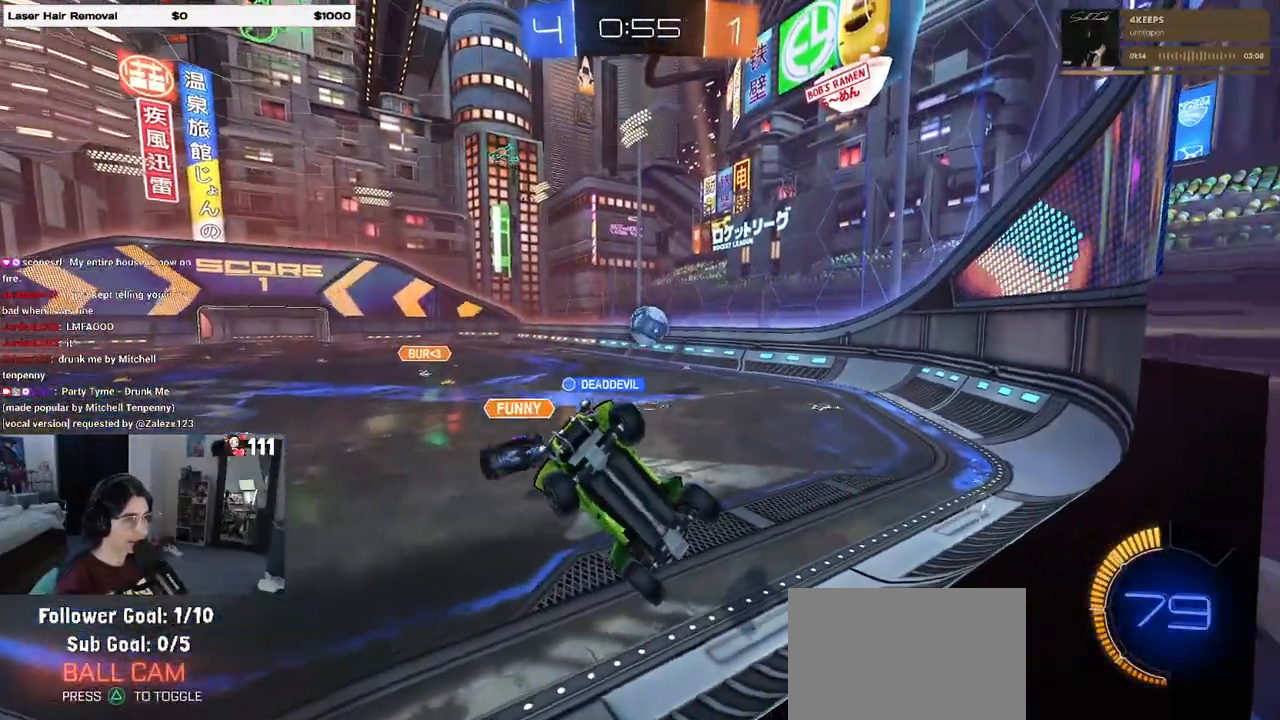
{"buttons": ["CROSS", "L2"], "left_stick": "down", "right_stick": "center", "events": [[267, "left_stick", "down-left"], [367, "CROSS", "down"], [417, "left_stick", "down"]]}
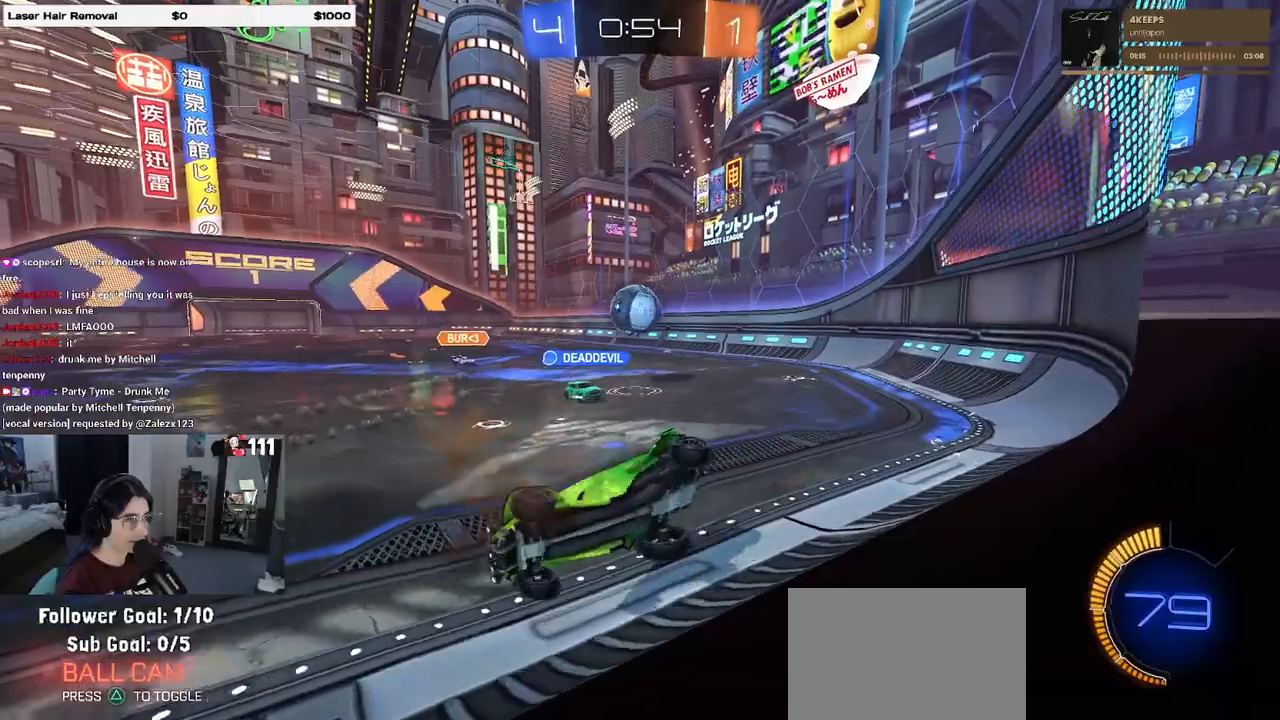
{"buttons": [], "left_stick": "down-right", "right_stick": "center", "events": [[133, "CROSS", "up"], [167, "R2", "down"], [233, "L2", "up"], [267, "R2", "up"], [433, "left_stick", "down-right"]]}
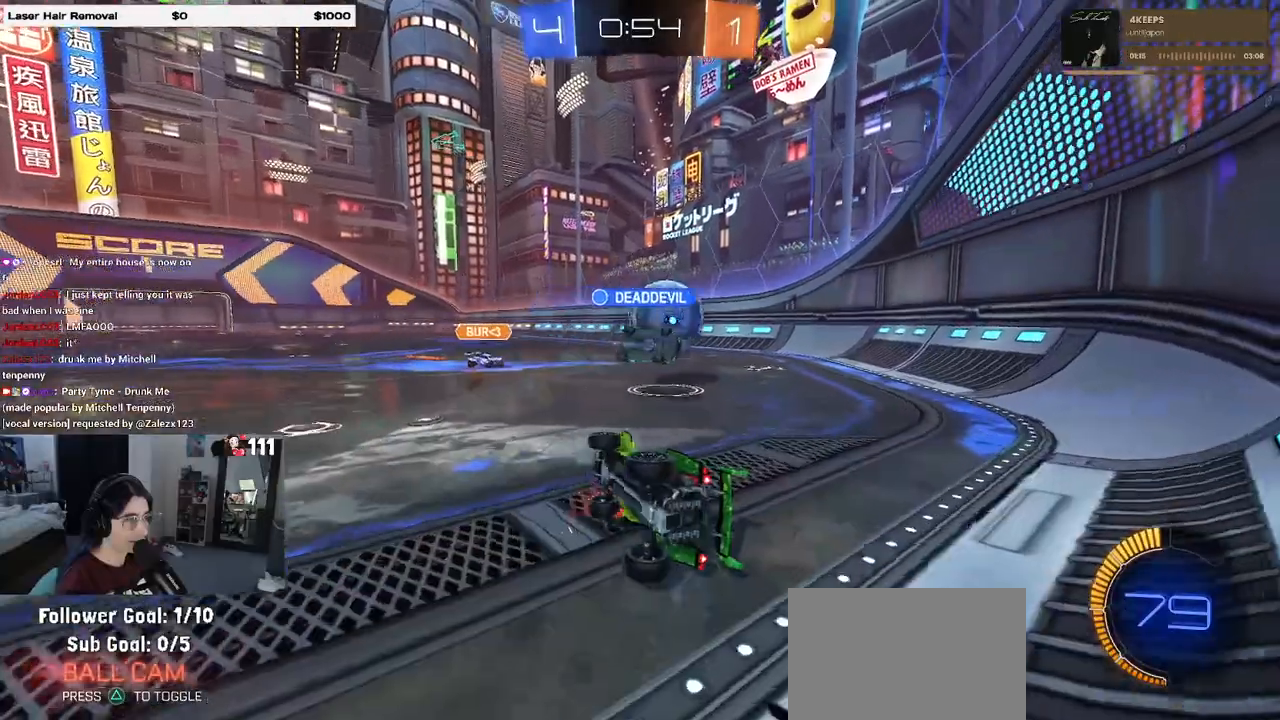
{"buttons": ["R2"], "left_stick": "right", "right_stick": "center", "events": [[100, "left_stick", "center"], [133, "R2", "down"], [217, "left_stick", "left"], [433, "left_stick", "center"], [500, "left_stick", "right"]]}
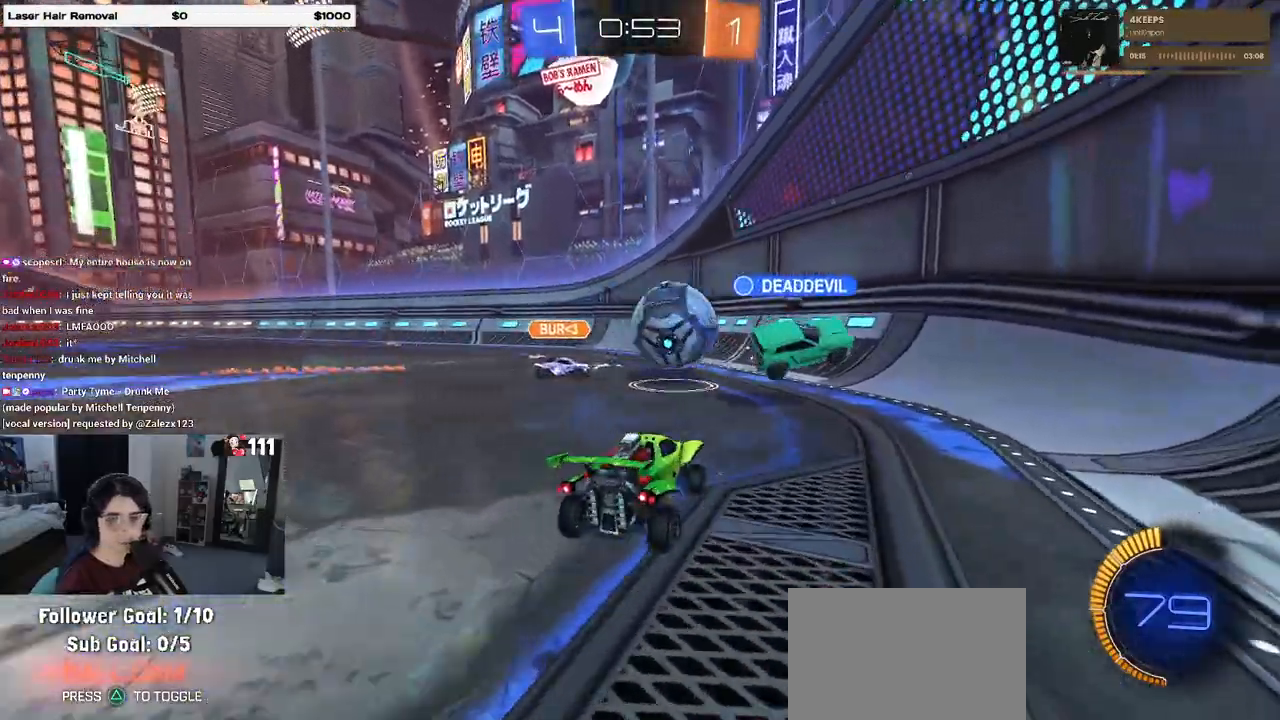
{"buttons": ["SQUARE", "R2"], "left_stick": "right", "right_stick": "center", "events": [[483, "SQUARE", "down"]]}
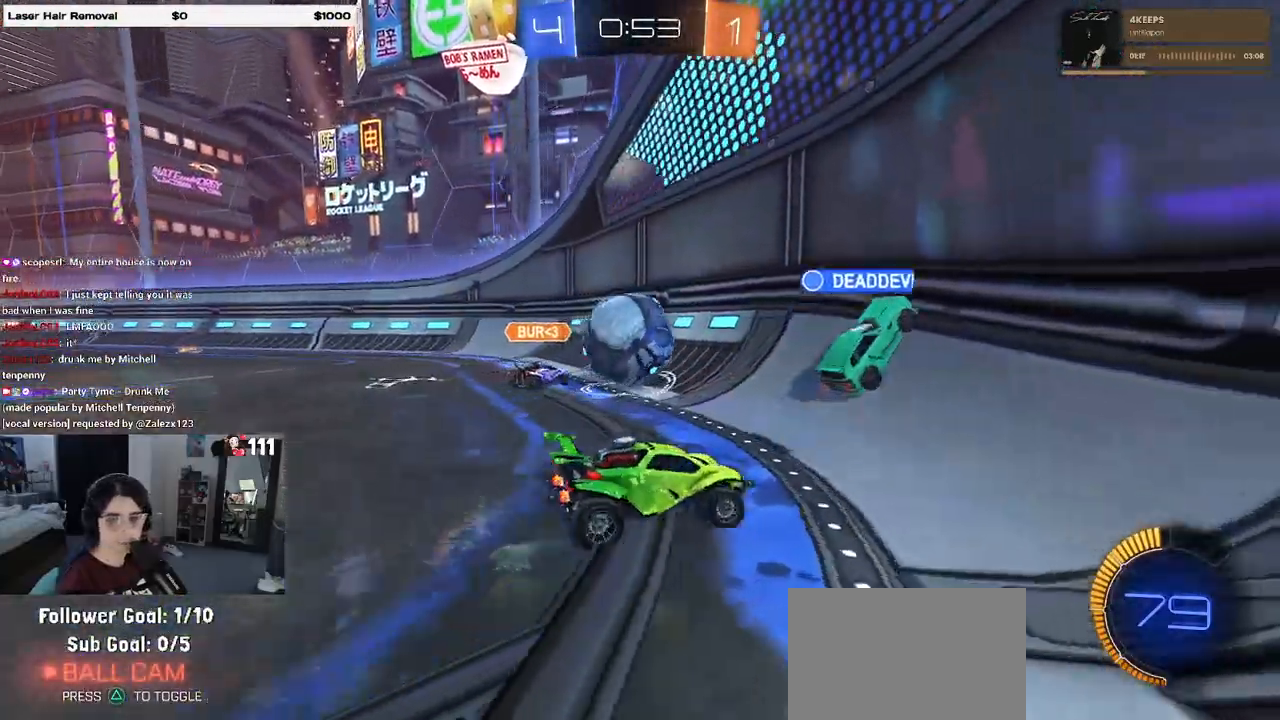
{"buttons": ["R2"], "left_stick": "right", "right_stick": "center", "events": [[133, "SQUARE", "up"]]}
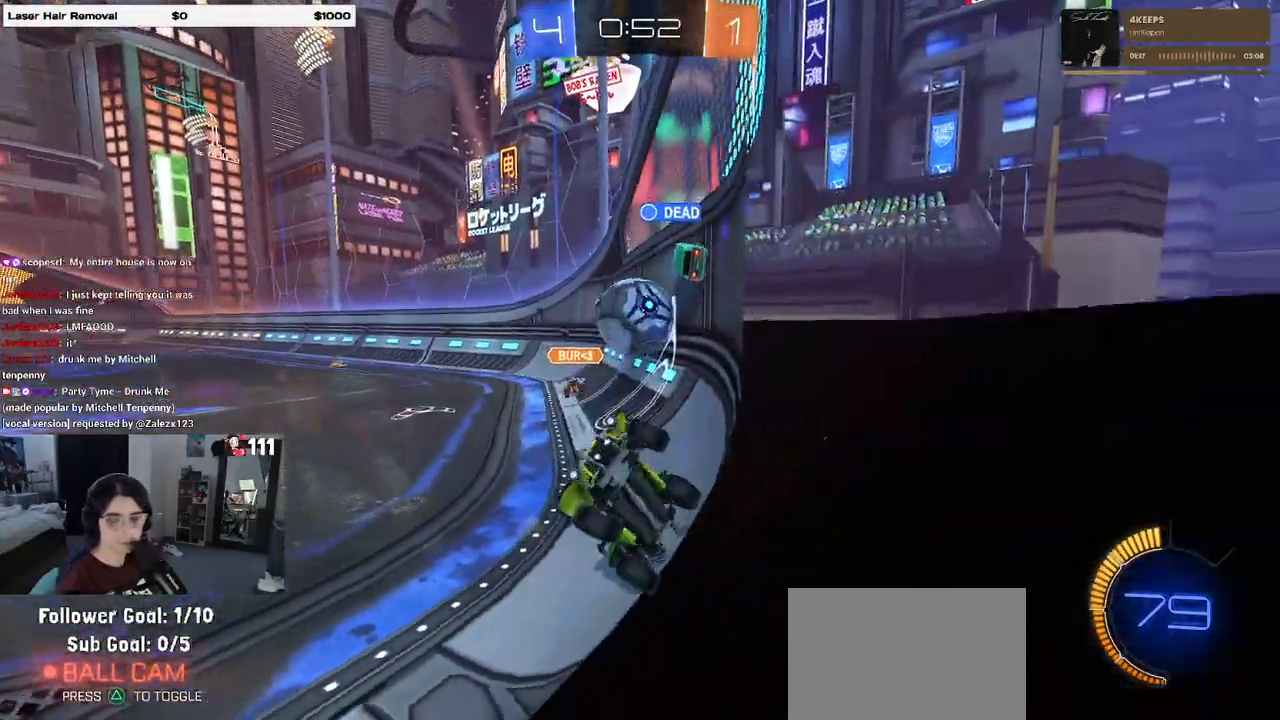
{"buttons": ["SQUARE", "R2"], "left_stick": "right", "right_stick": "center", "events": [[133, "left_stick", "center"], [317, "left_stick", "right"], [467, "SQUARE", "down"]]}